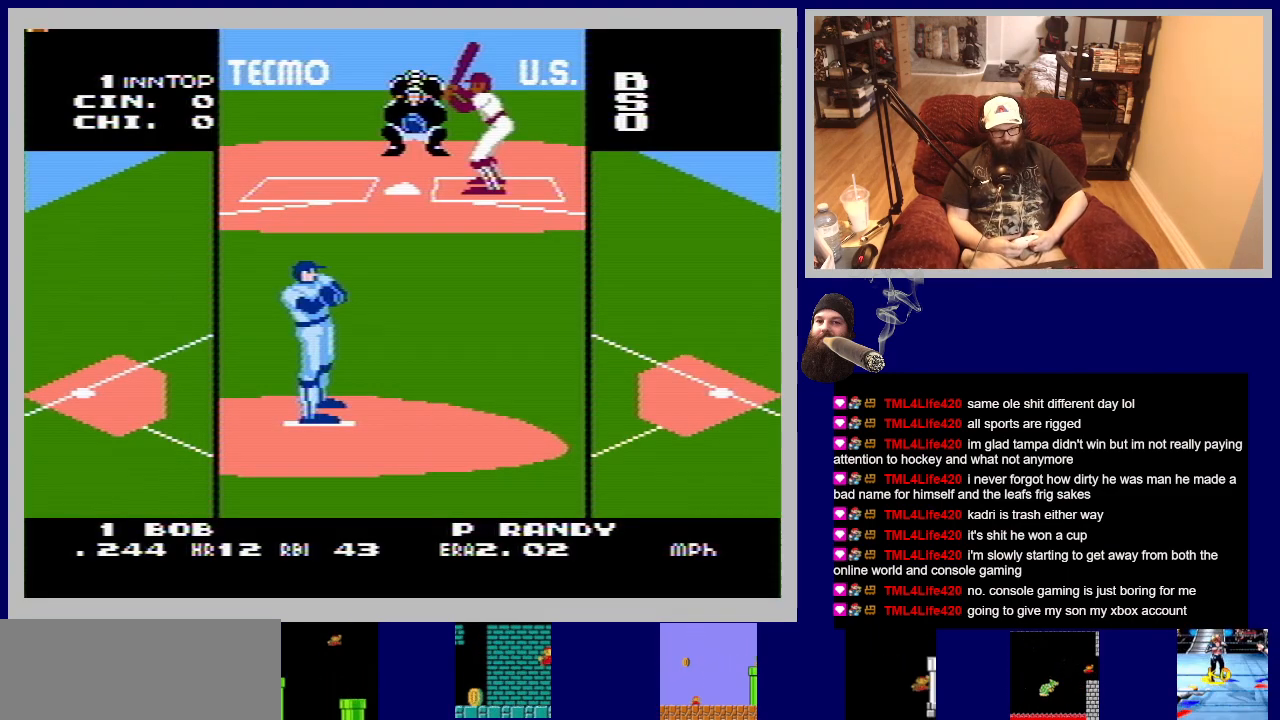
Gameplay with a controller (Nintendo layout); each line is a JSON object with the inputs held at the frame after it. "events" lists button and stick changes between this image and that frame as [ms after this image, input, new state], when the widget could be followed in between. Not read: L3 R3.
{"buttons": [], "events": []}
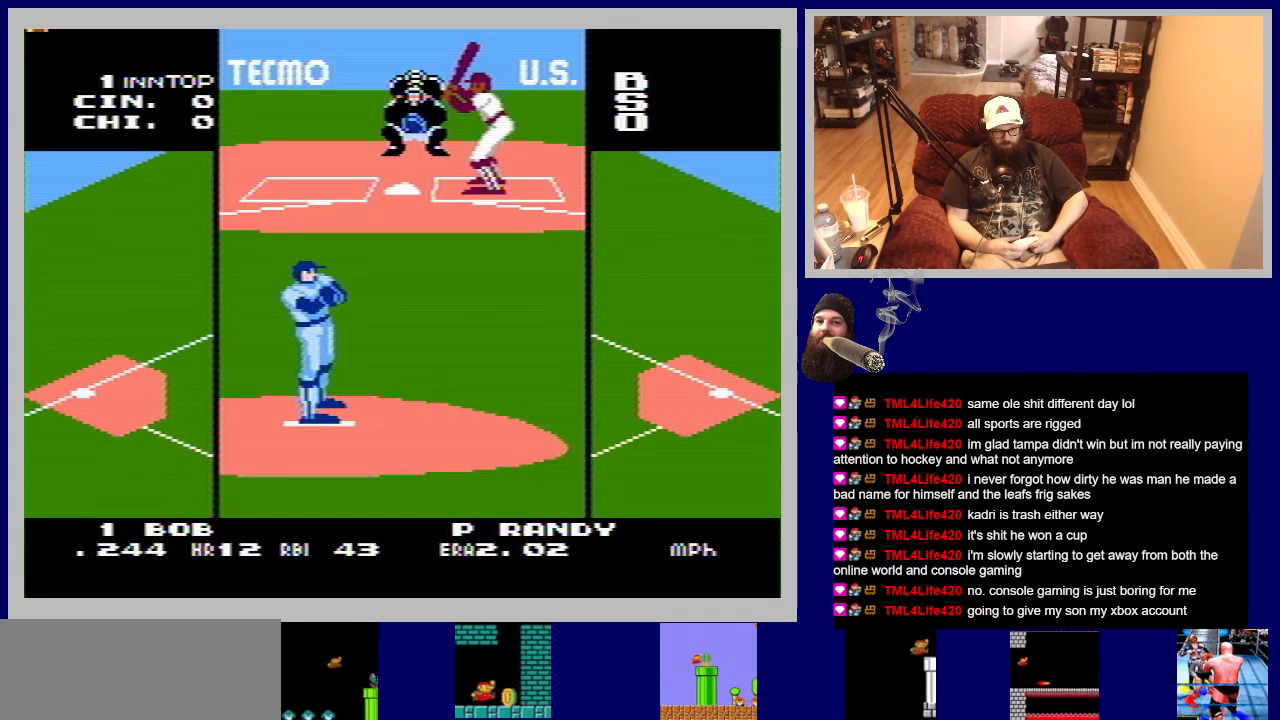
{"buttons": [], "events": []}
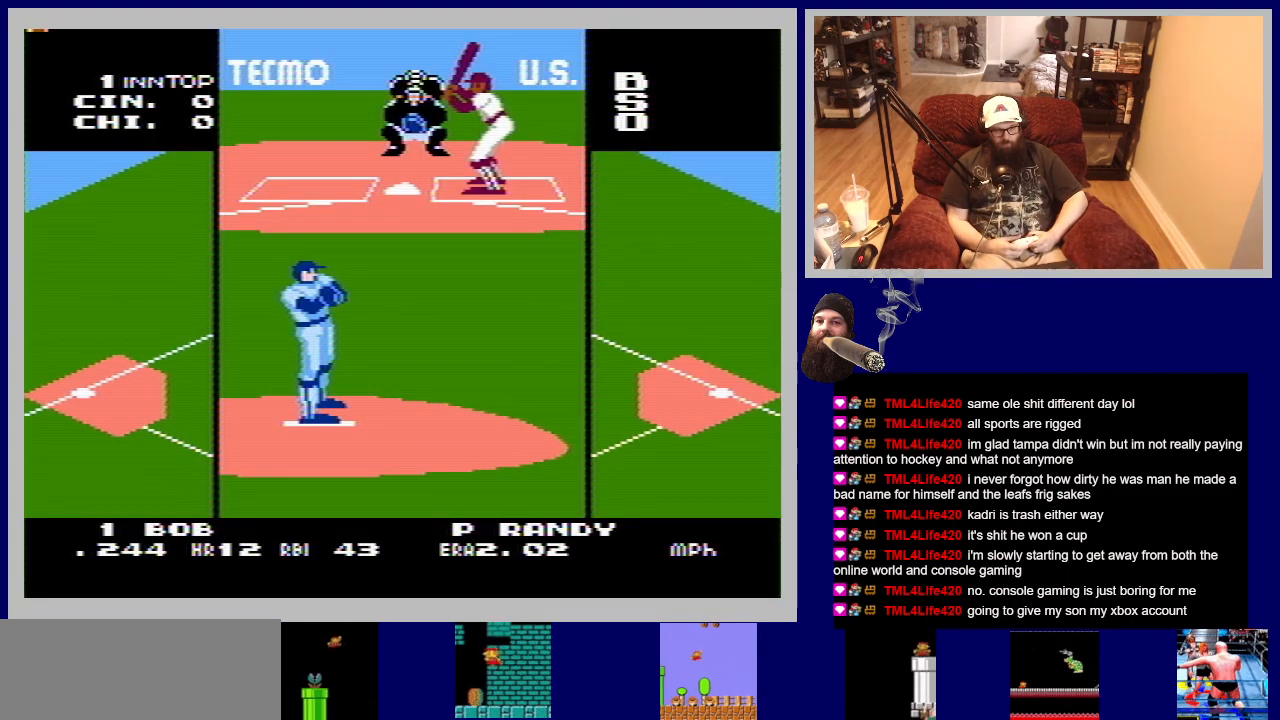
{"buttons": ["DPAD_RIGHT"], "events": [[283, "DPAD_RIGHT", "down"]]}
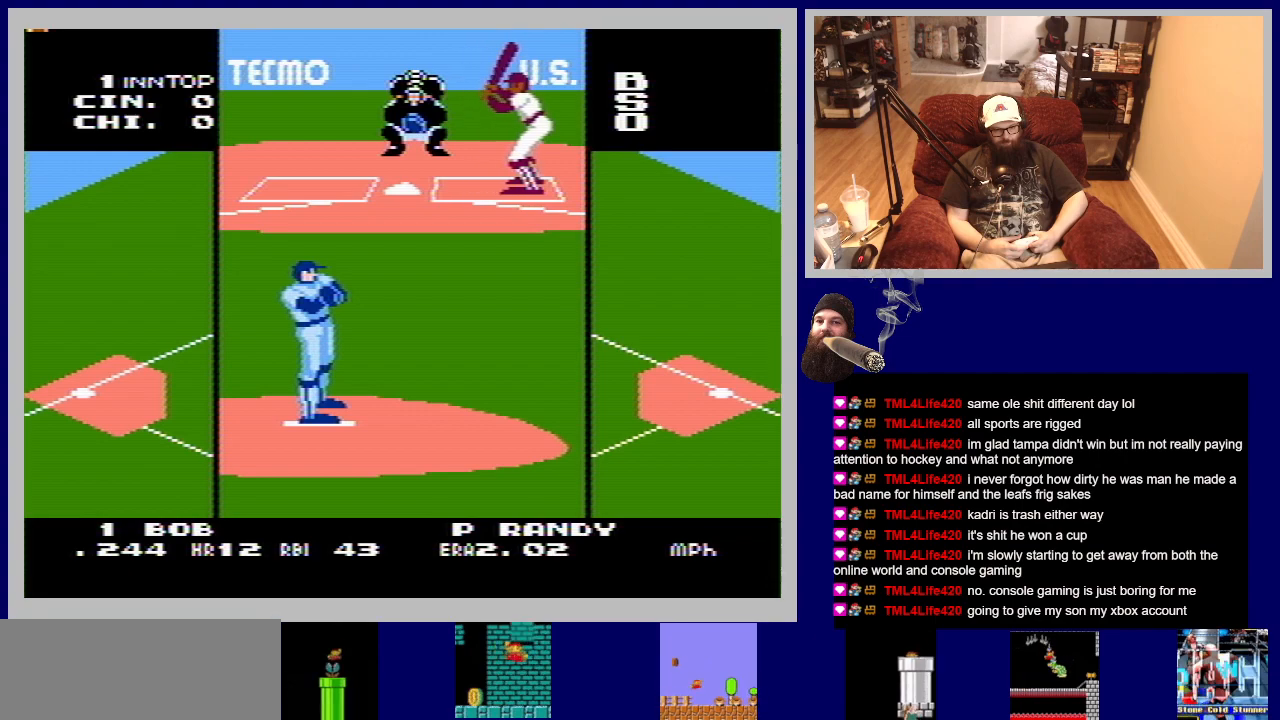
{"buttons": ["DPAD_LEFT"], "events": [[33, "DPAD_RIGHT", "up"], [350, "DPAD_LEFT", "down"]]}
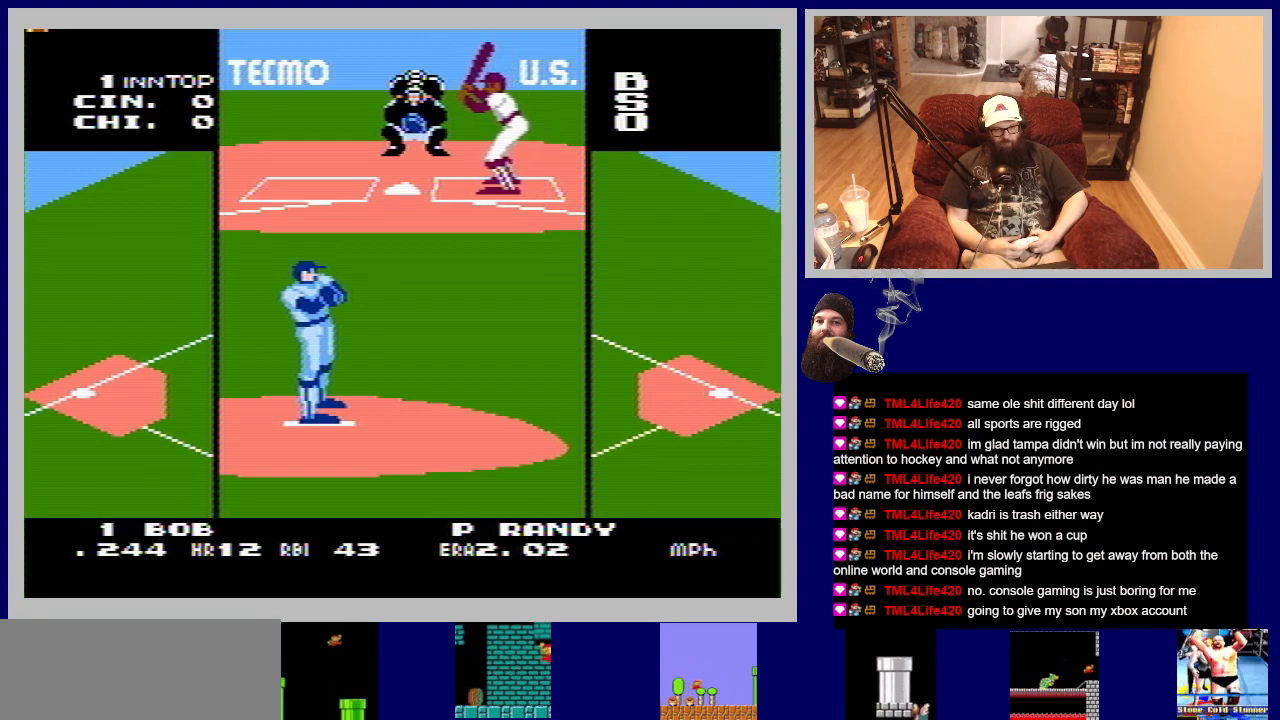
{"buttons": [], "events": [[33, "DPAD_LEFT", "up"]]}
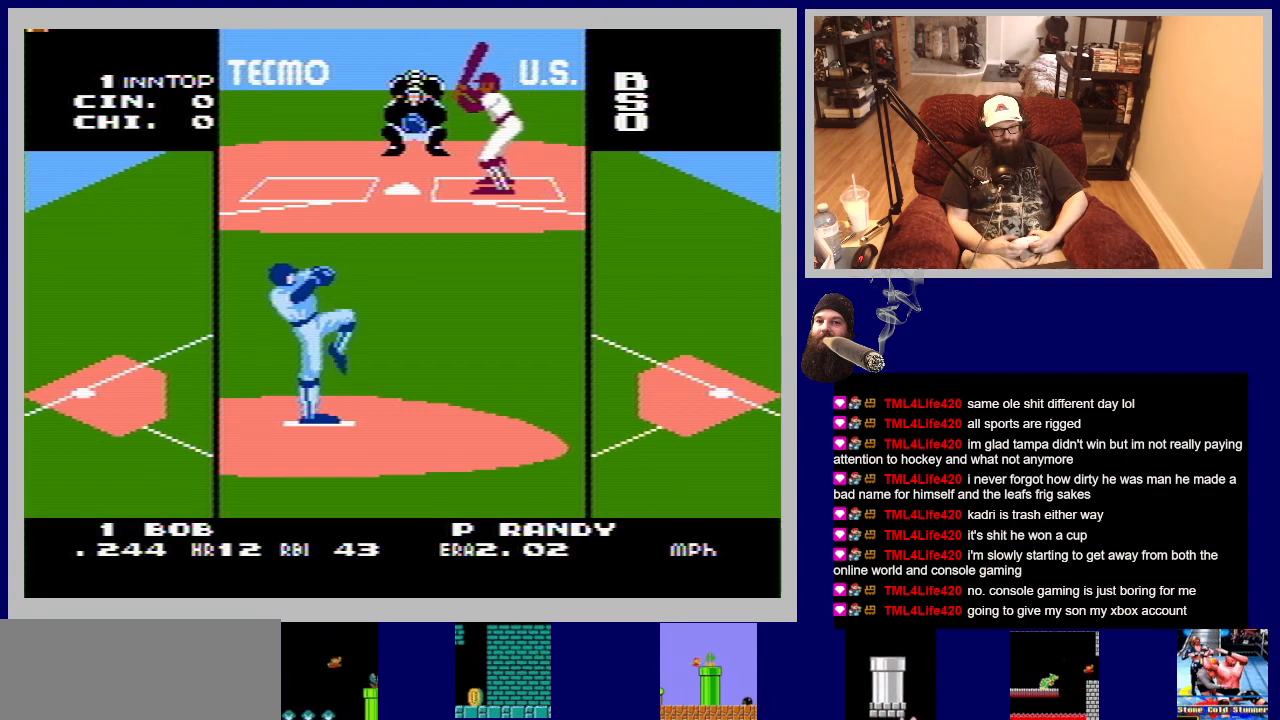
{"buttons": [], "events": []}
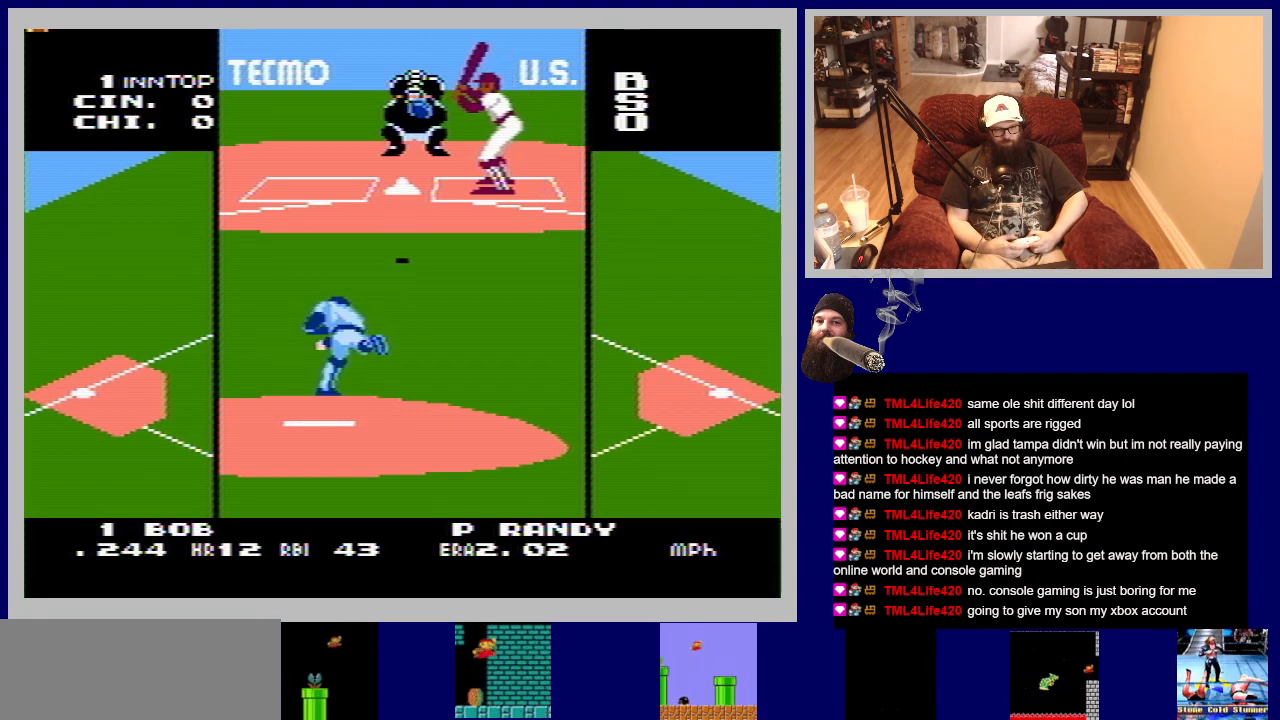
{"buttons": [], "events": [[217, "A", "down"], [450, "A", "up"]]}
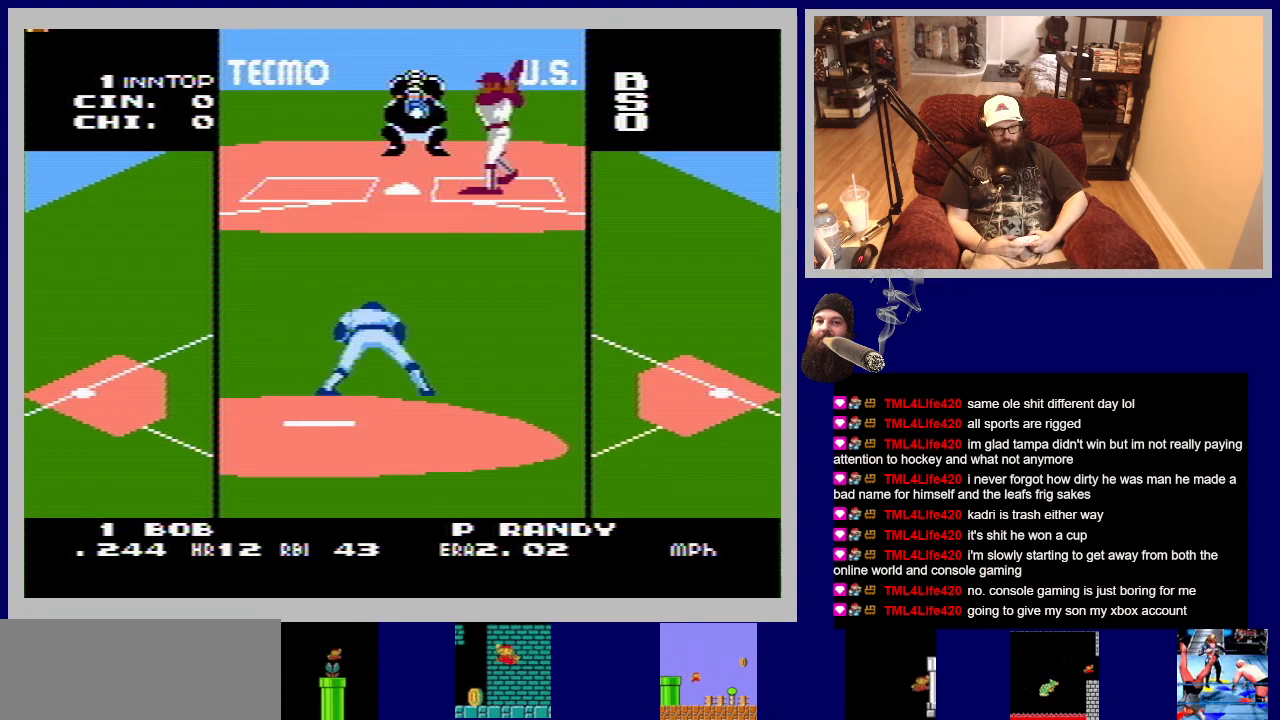
{"buttons": [], "events": []}
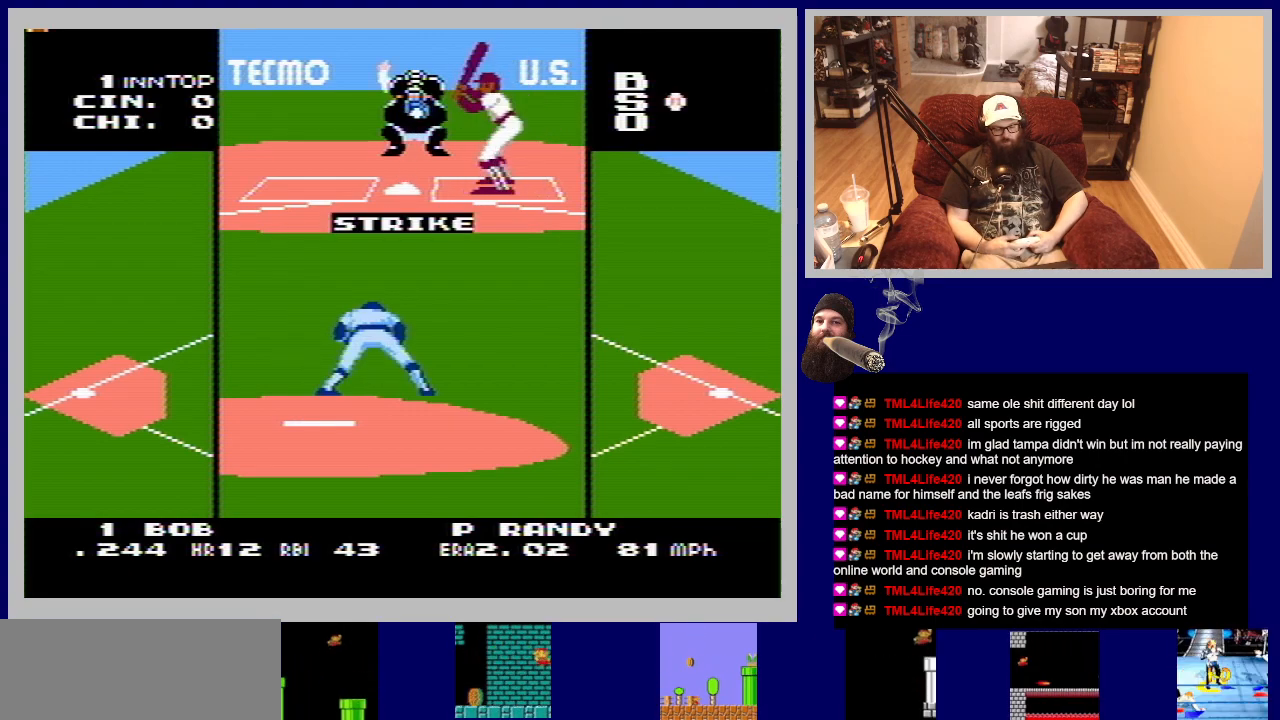
{"buttons": [], "events": []}
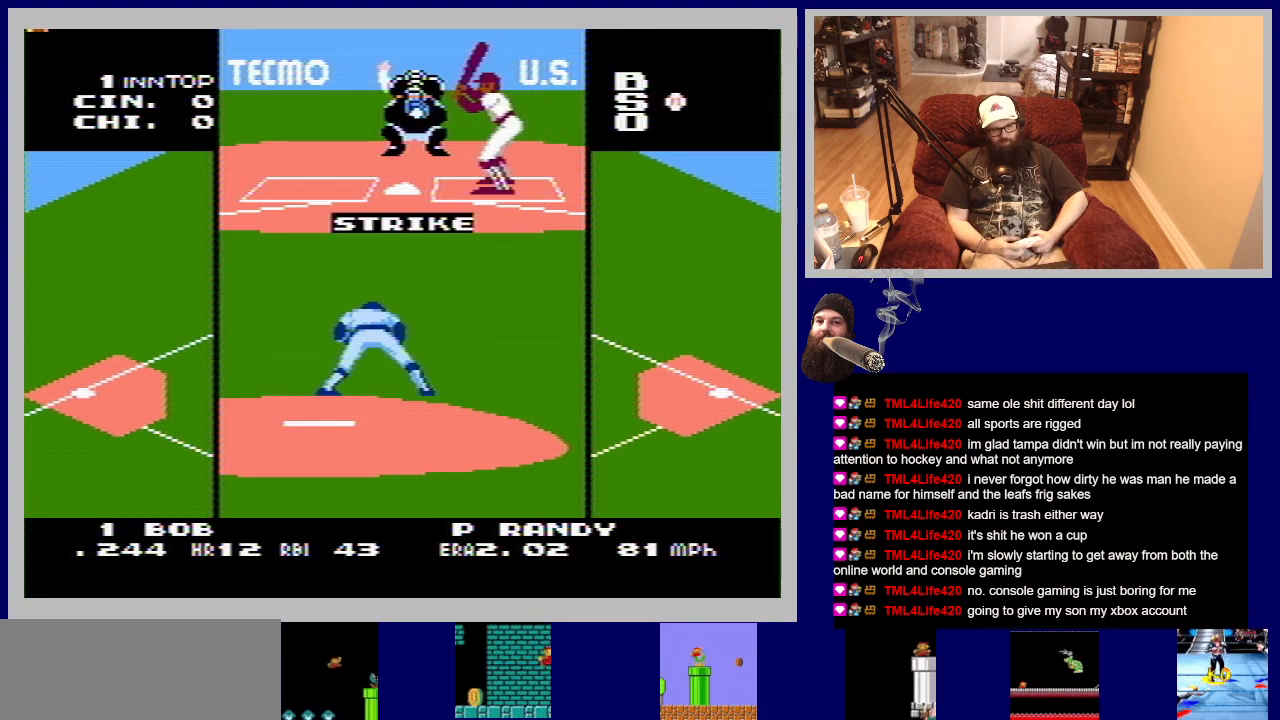
{"buttons": [], "events": []}
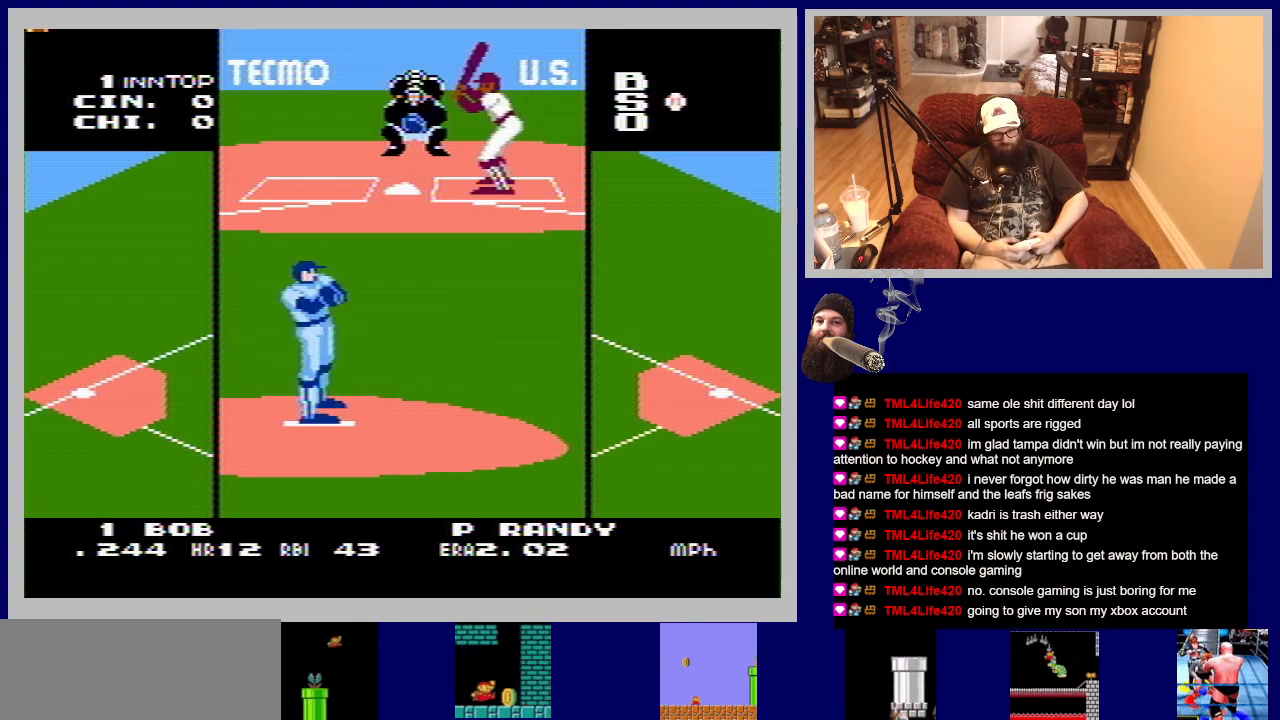
{"buttons": ["DPAD_LEFT"], "events": [[450, "DPAD_LEFT", "down"]]}
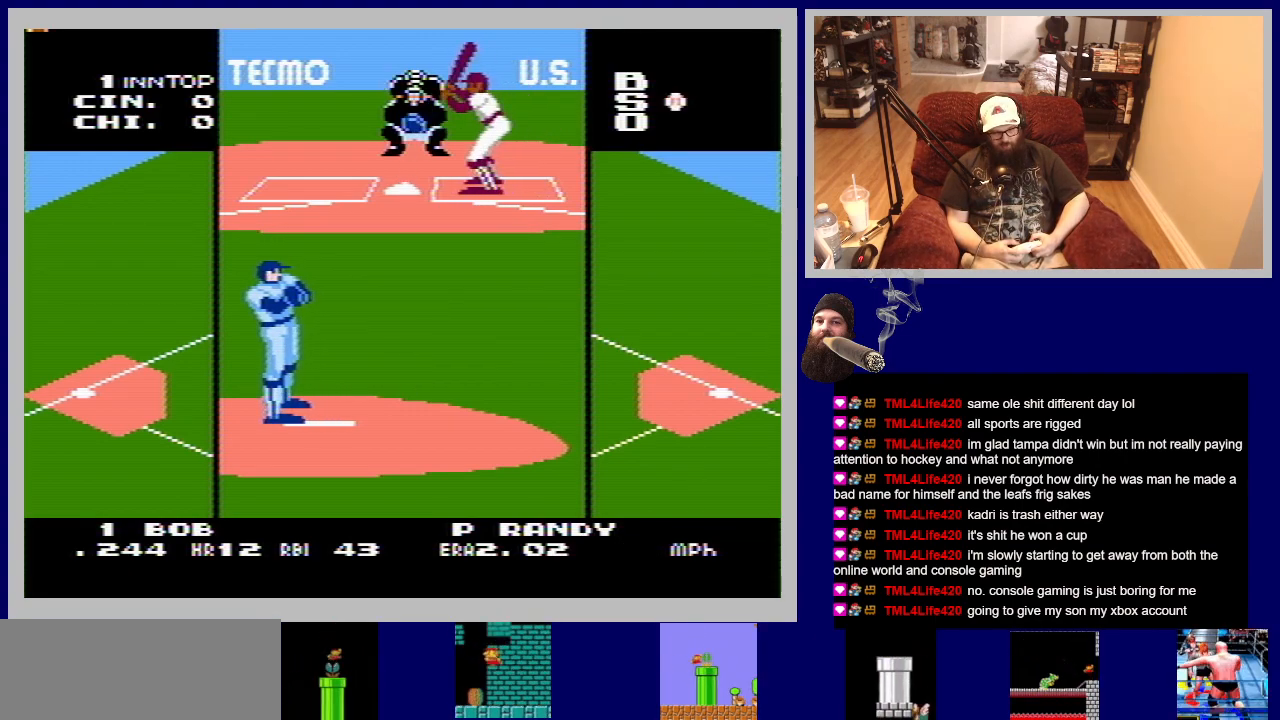
{"buttons": ["DPAD_RIGHT"], "events": [[117, "DPAD_LEFT", "up"], [383, "DPAD_RIGHT", "down"]]}
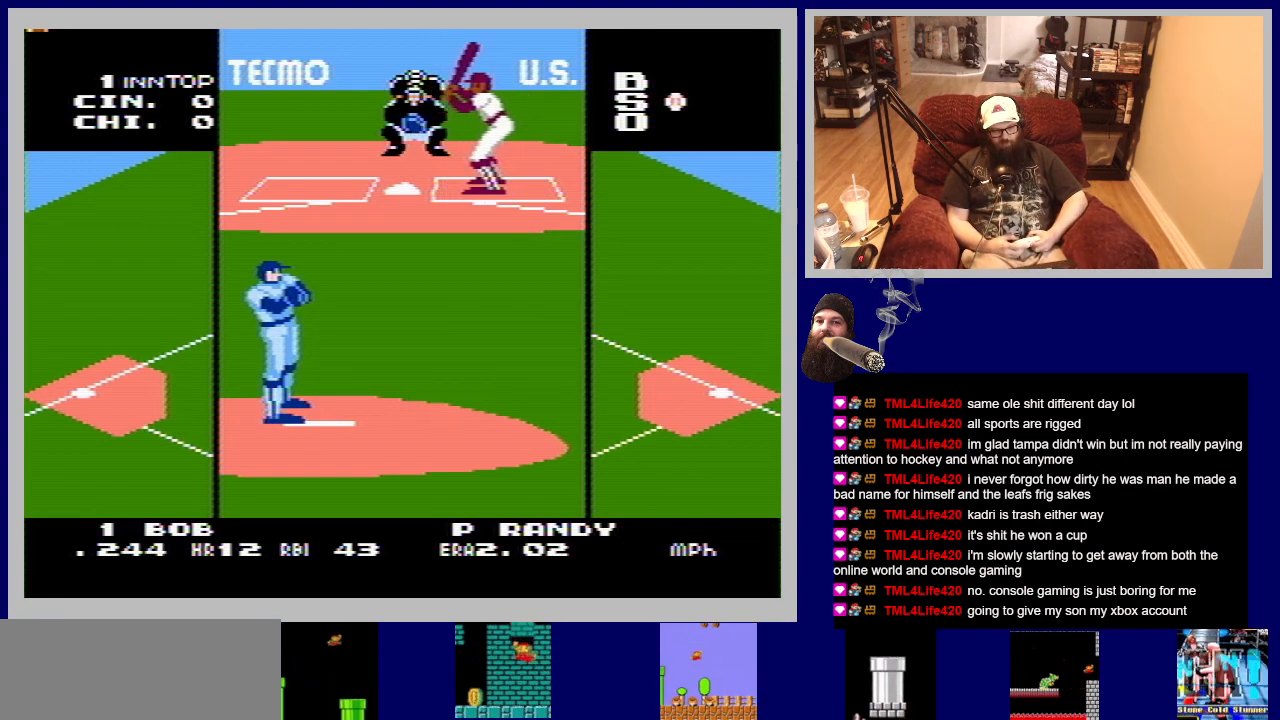
{"buttons": [], "events": [[17, "DPAD_RIGHT", "up"]]}
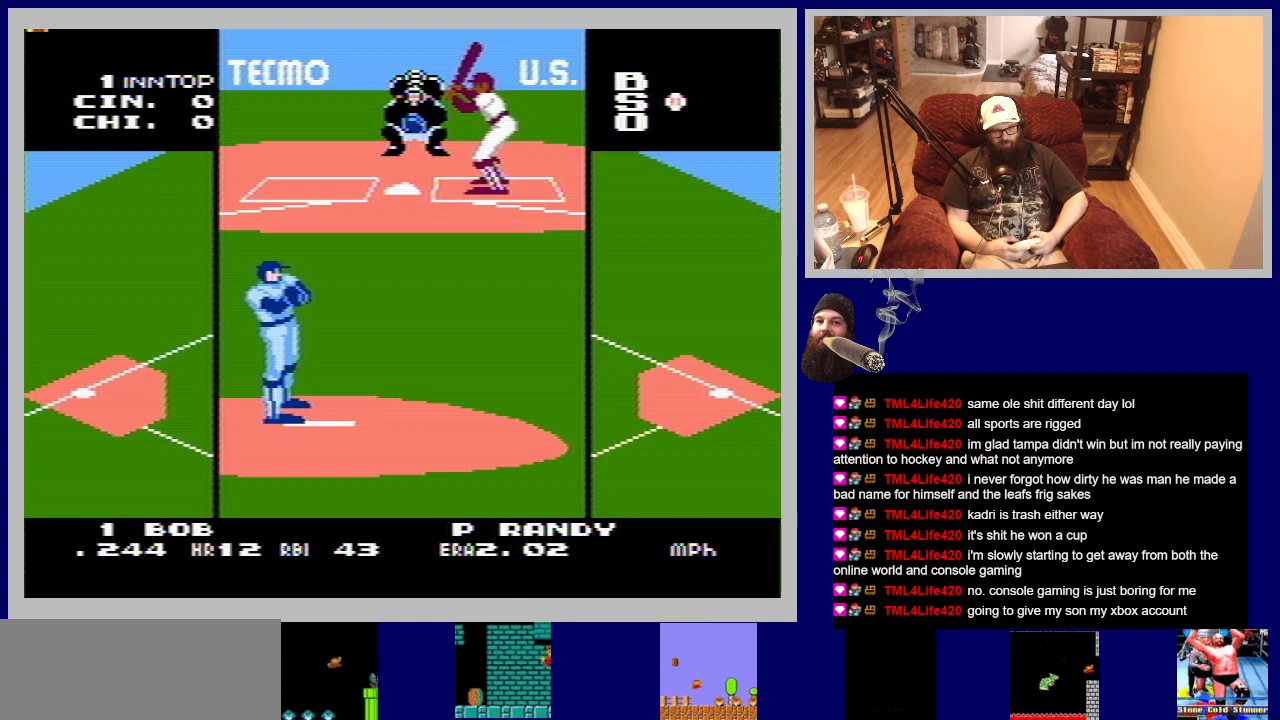
{"buttons": [], "events": []}
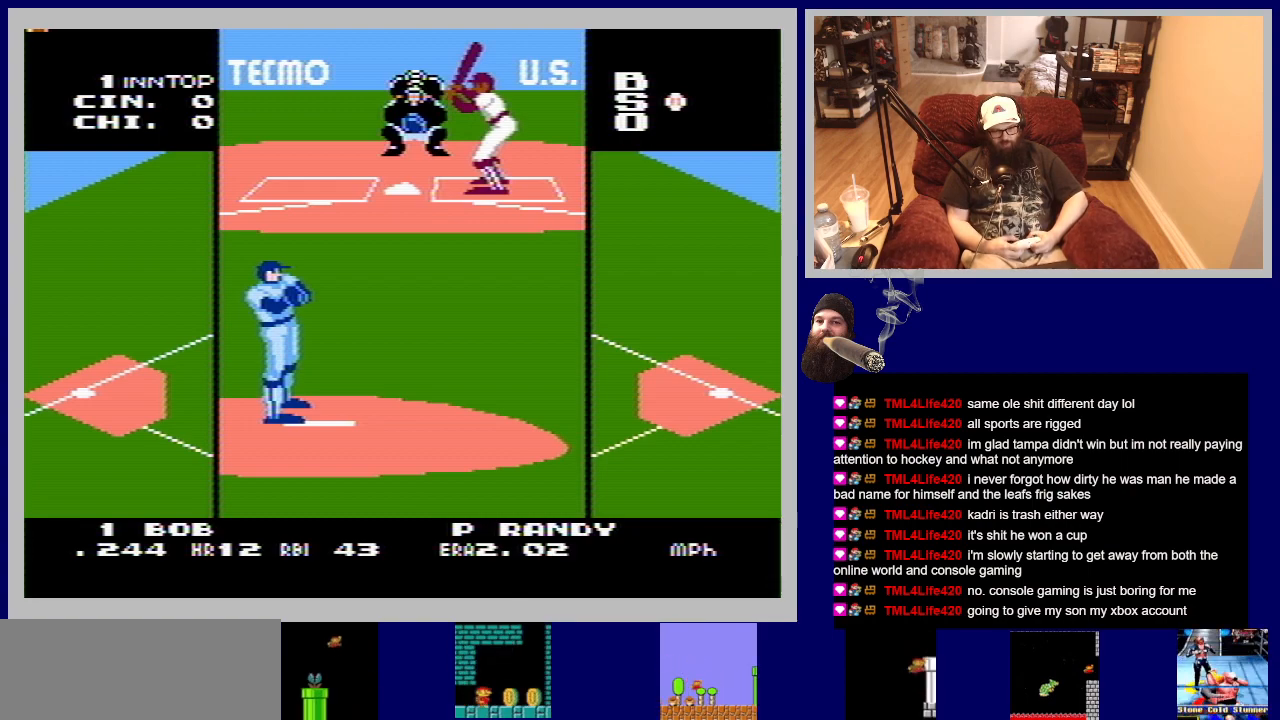
{"buttons": [], "events": []}
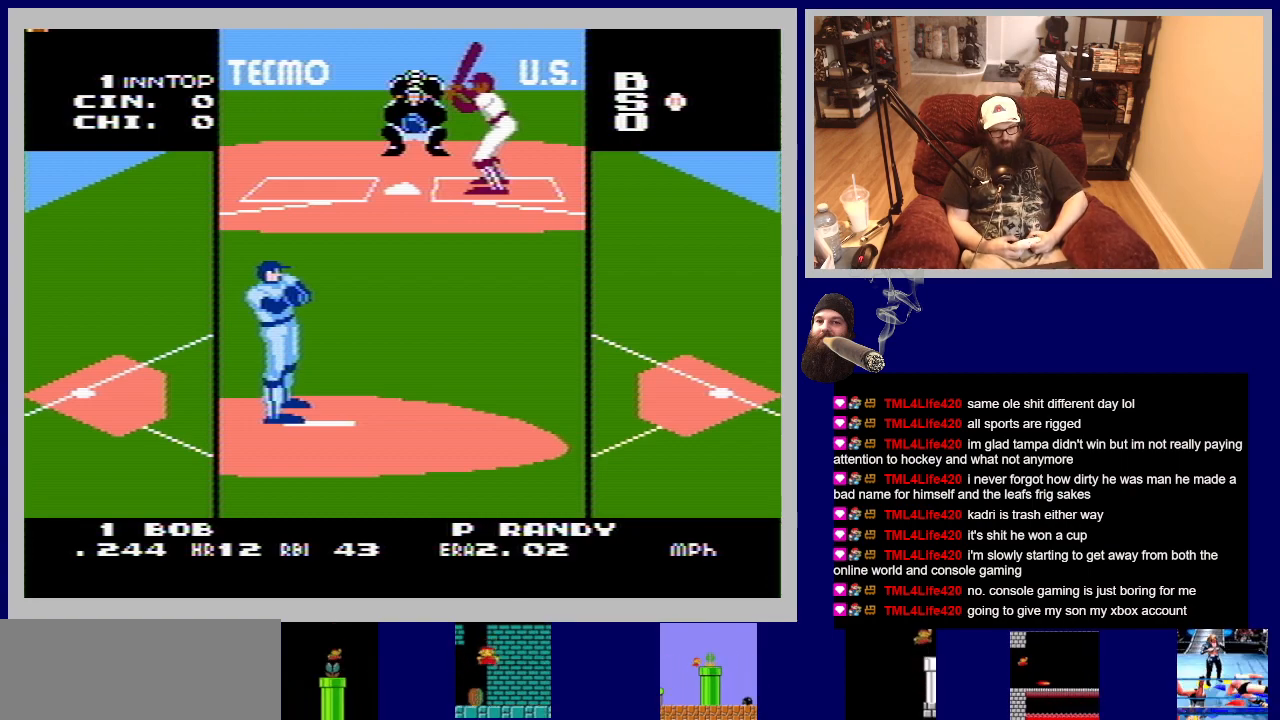
{"buttons": [], "events": []}
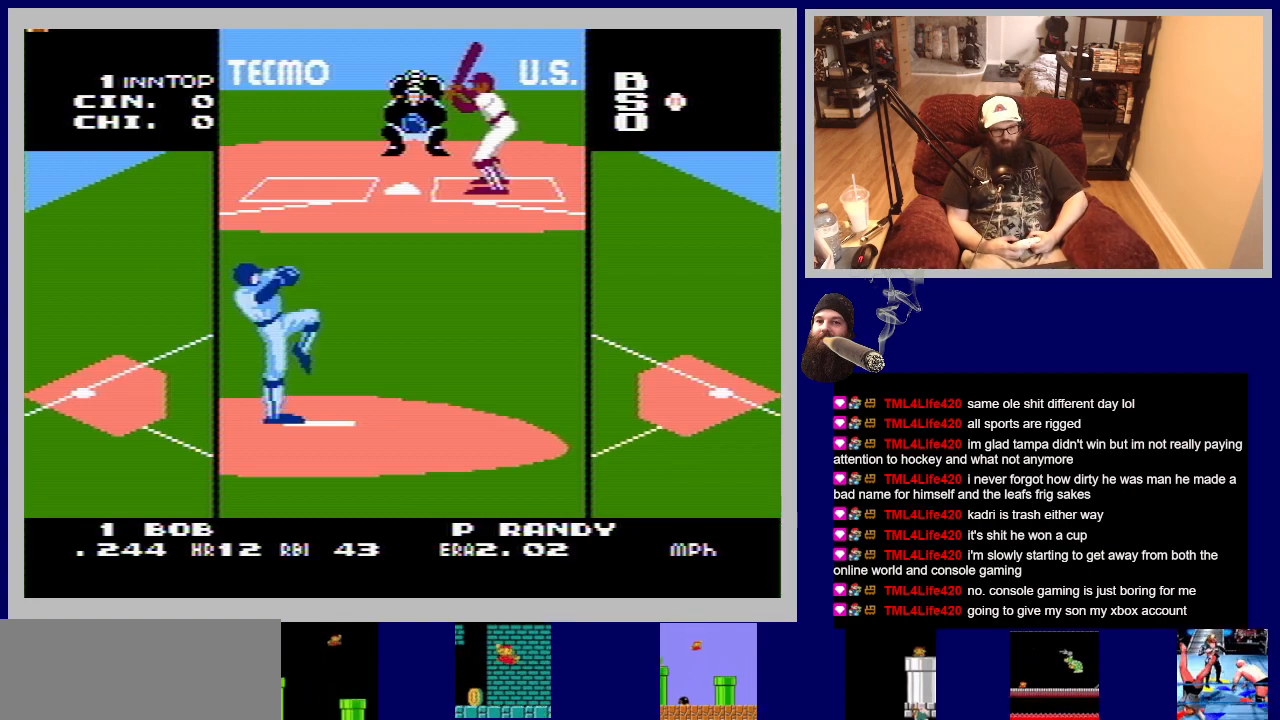
{"buttons": [], "events": []}
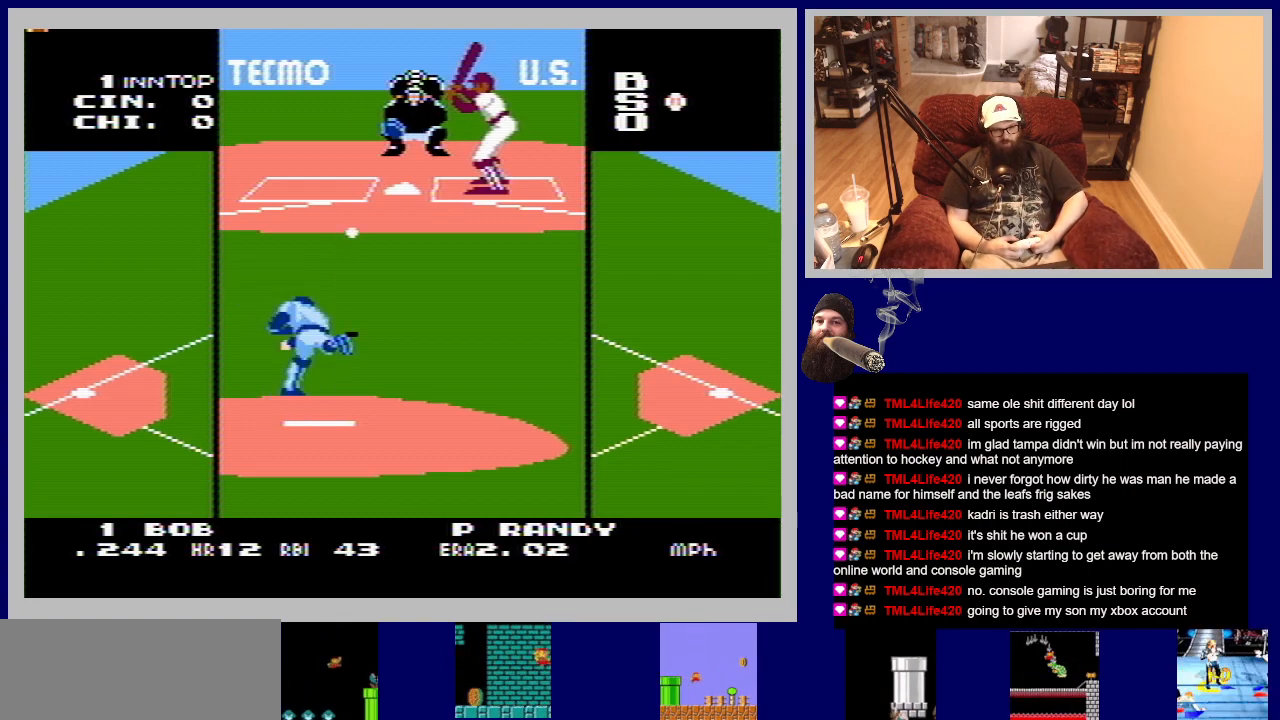
{"buttons": ["A"], "events": [[417, "A", "down"]]}
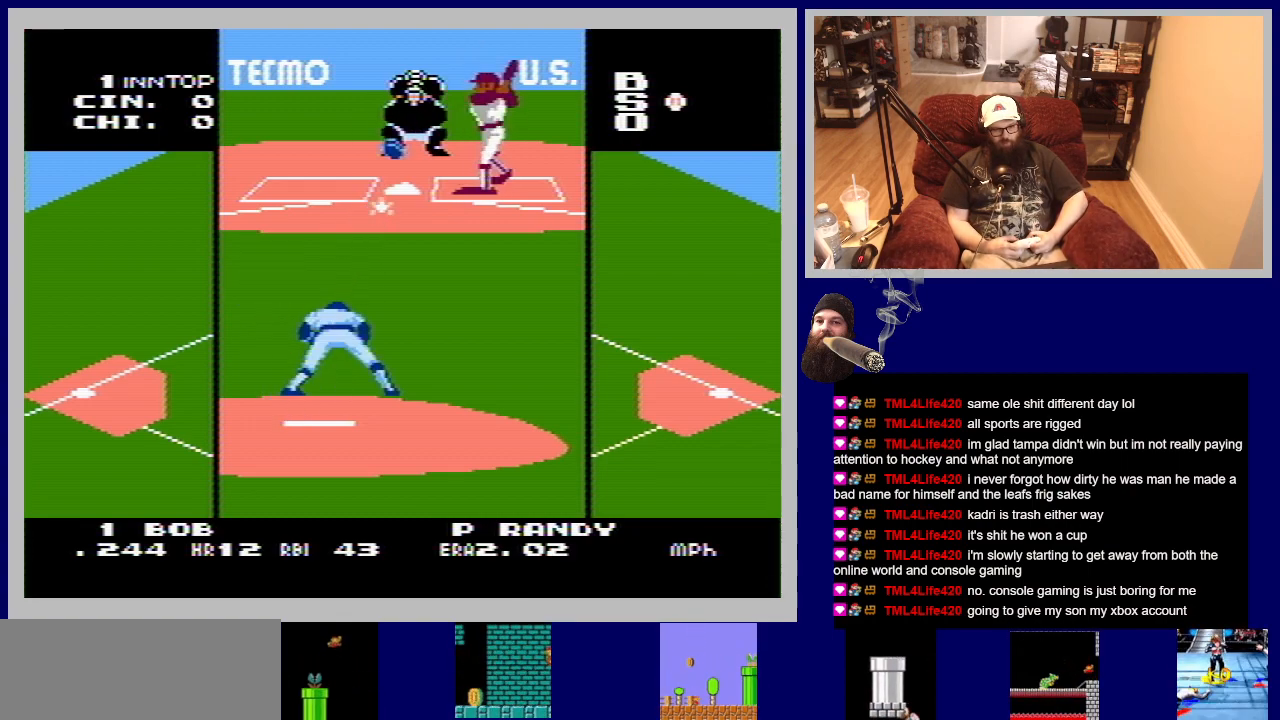
{"buttons": [], "events": [[317, "A", "up"]]}